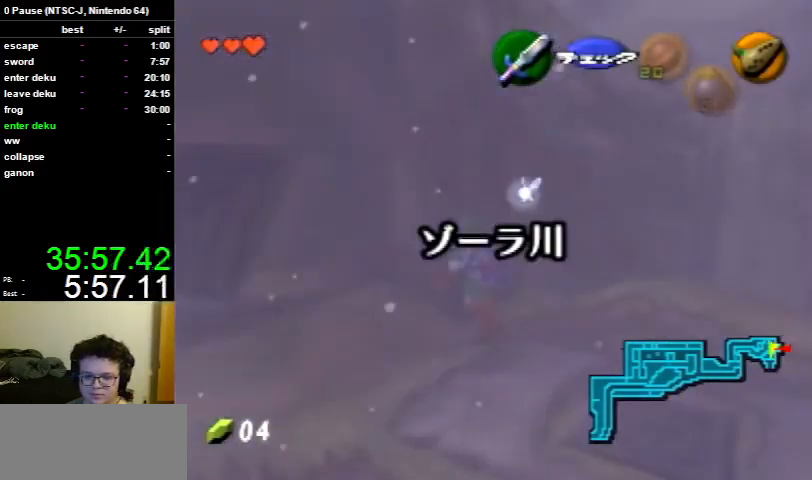
Gameplay with a controller (Nintendo layout); each line is a JSON object with the inputs held at the frame after it. "events" lists button and stick changes between this image and that frame as [ms after this image, input, new state], when the widget could be followed in between. Not read: L3 R3.
{"buttons": [], "left_stick": "up", "right_stick": "center", "events": [[400, "left_stick", "up"]]}
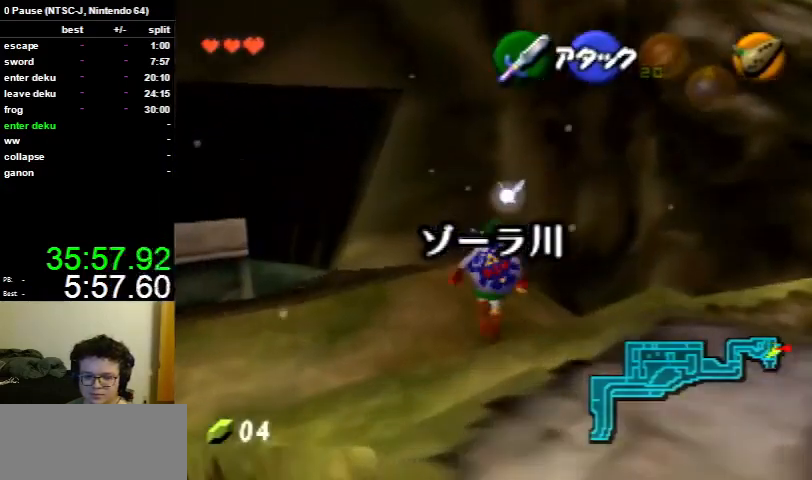
{"buttons": ["A"], "left_stick": "up-right", "right_stick": "center", "events": [[200, "left_stick", "up-right"], [433, "A", "down"]]}
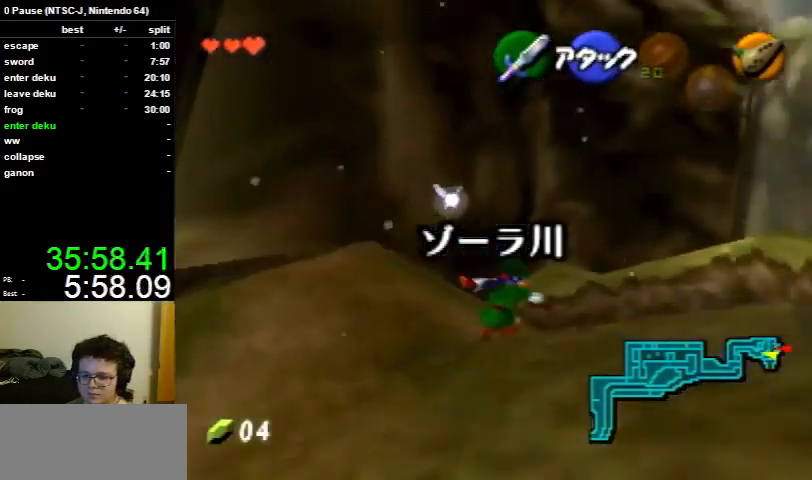
{"buttons": [], "left_stick": "up", "right_stick": "center", "events": [[67, "A", "up"], [500, "left_stick", "up"]]}
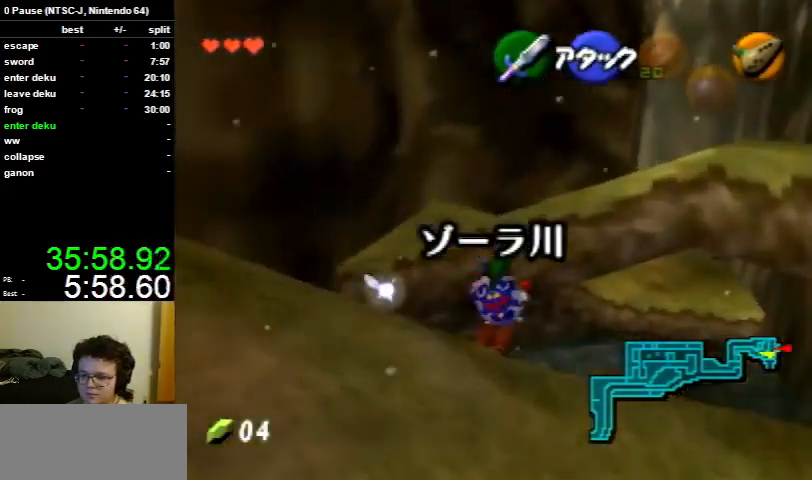
{"buttons": [], "left_stick": "up", "right_stick": "center", "events": []}
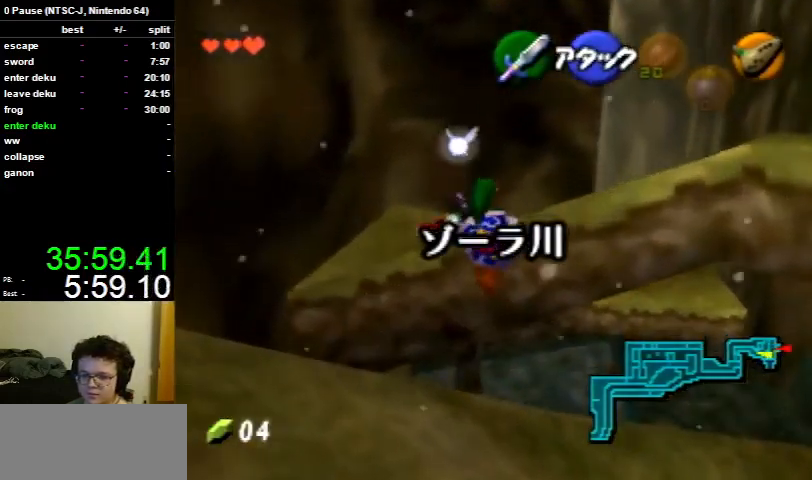
{"buttons": ["A"], "left_stick": "up", "right_stick": "center", "events": [[400, "A", "down"]]}
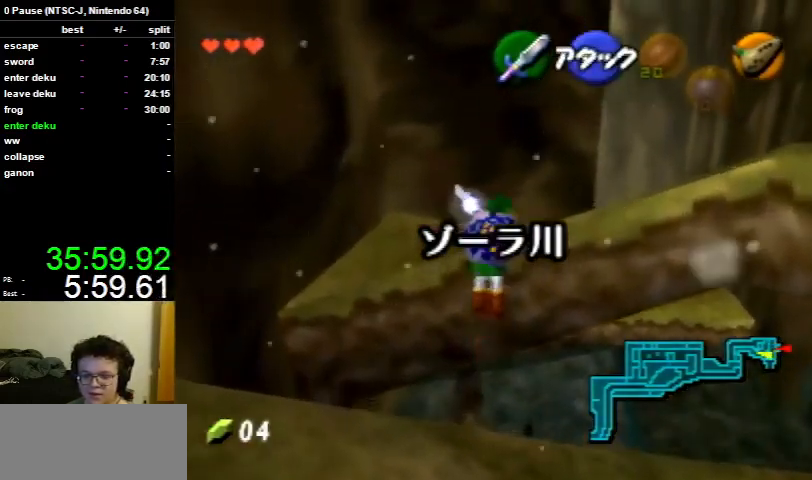
{"buttons": [], "left_stick": "up", "right_stick": "center", "events": [[33, "A", "up"]]}
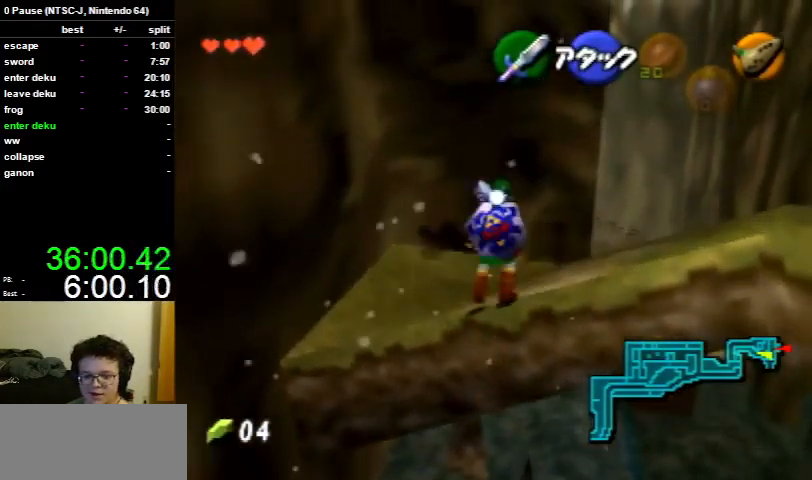
{"buttons": ["A"], "left_stick": "up", "right_stick": "center", "events": [[400, "A", "down"]]}
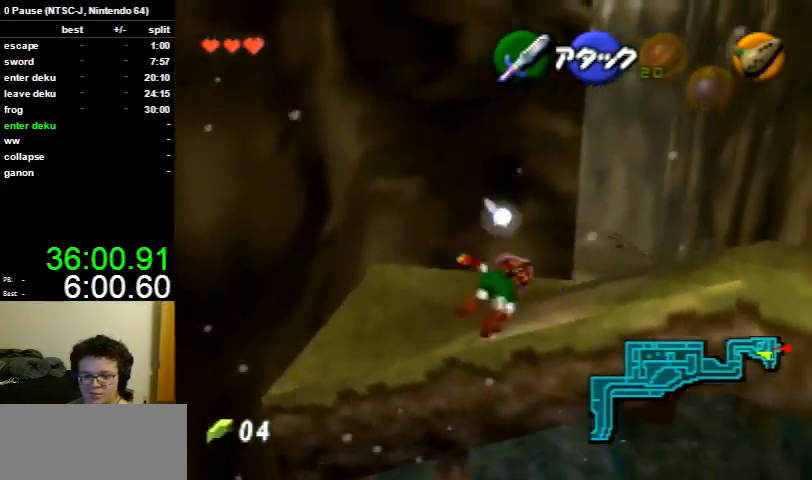
{"buttons": [], "left_stick": "up", "right_stick": "center", "events": [[67, "A", "up"]]}
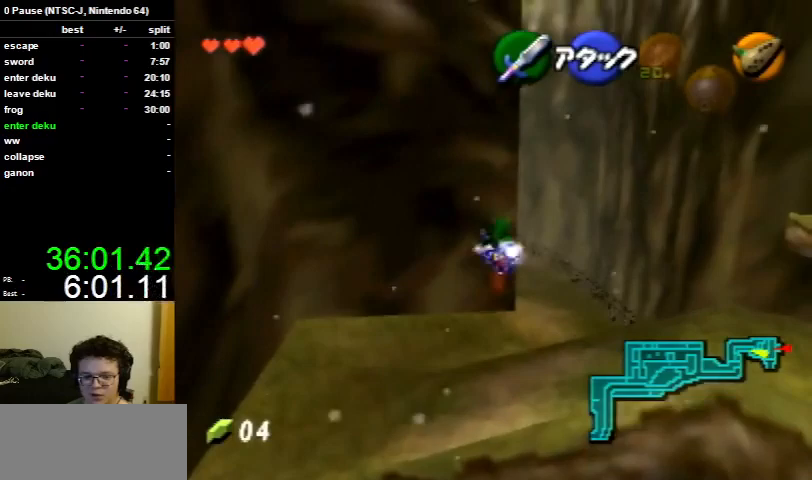
{"buttons": [], "left_stick": "up", "right_stick": "center", "events": []}
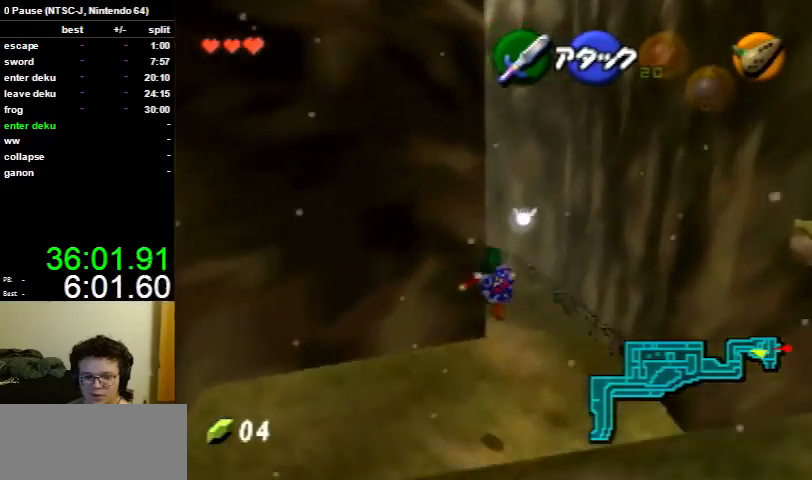
{"buttons": [], "left_stick": "up", "right_stick": "center", "events": []}
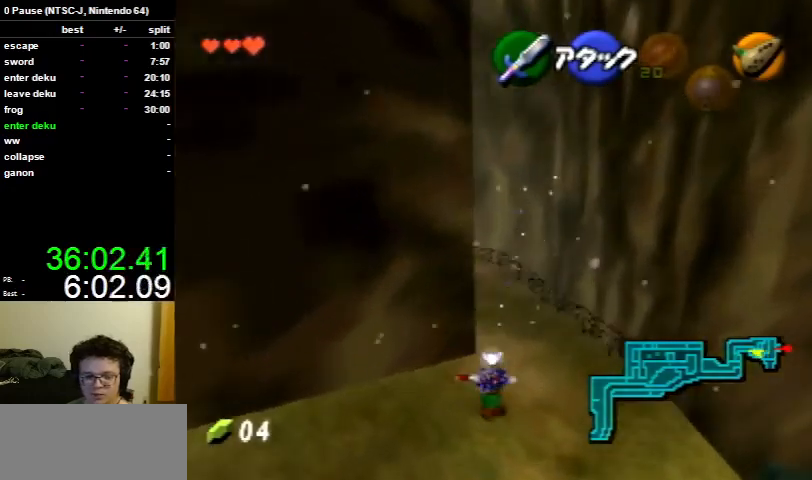
{"buttons": [], "left_stick": "up", "right_stick": "center", "events": []}
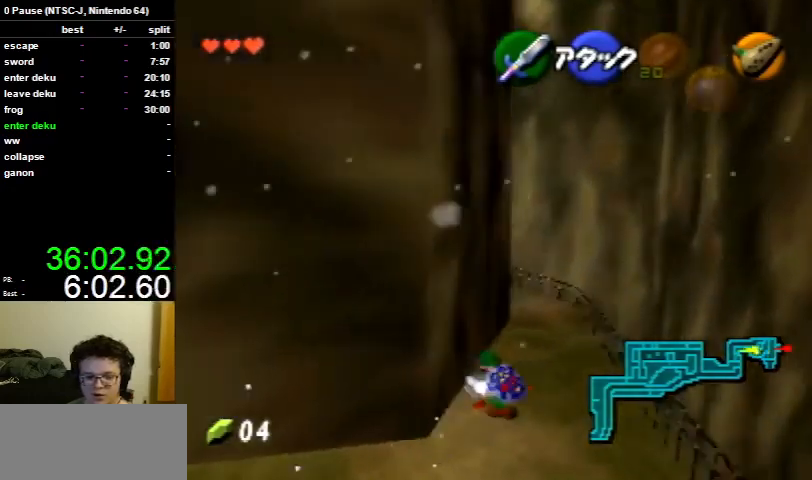
{"buttons": [], "left_stick": "up-right", "right_stick": "center", "events": [[167, "A", "down"], [233, "A", "up"], [400, "left_stick", "up-right"]]}
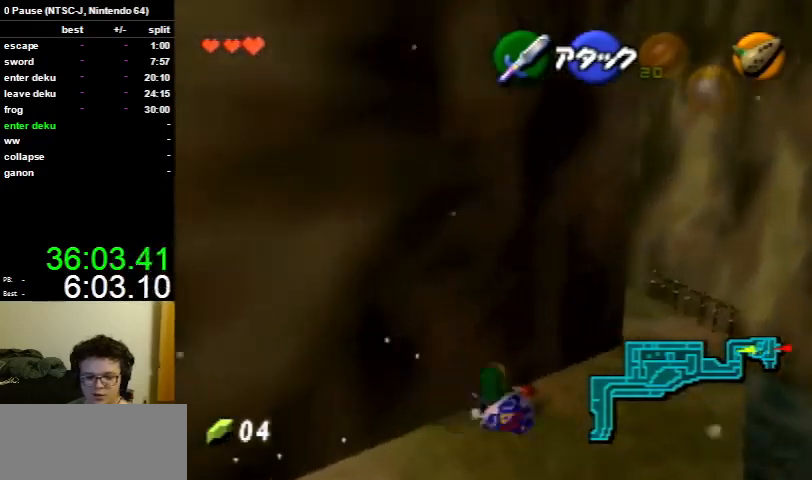
{"buttons": [], "left_stick": "up-right", "right_stick": "center", "events": []}
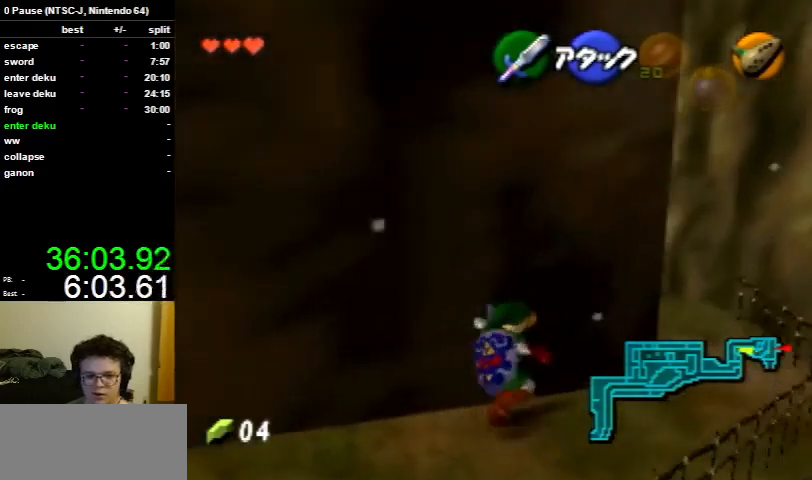
{"buttons": [], "left_stick": "up-right", "right_stick": "center", "events": [[33, "A", "down"], [100, "A", "up"]]}
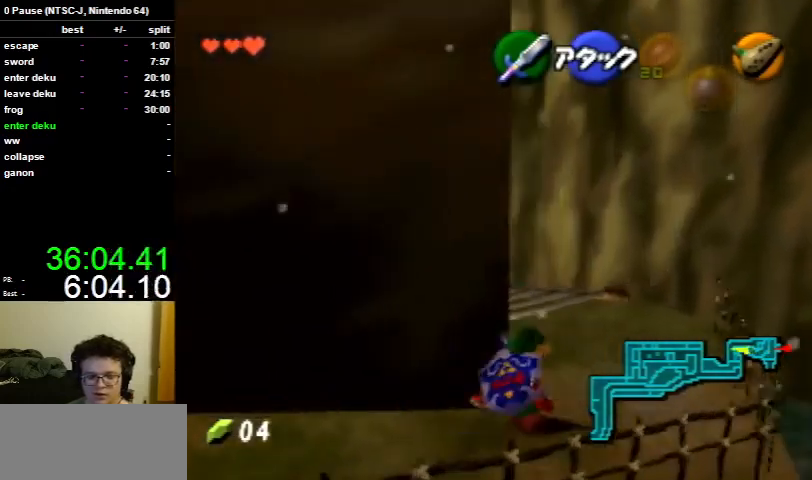
{"buttons": ["A"], "left_stick": "up", "right_stick": "center", "events": [[200, "left_stick", "up"], [467, "A", "down"]]}
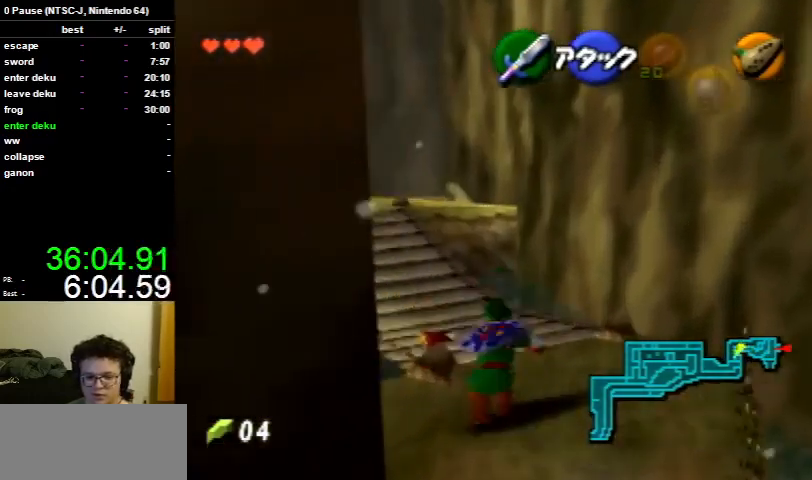
{"buttons": [], "left_stick": "up", "right_stick": "center", "events": [[67, "A", "up"]]}
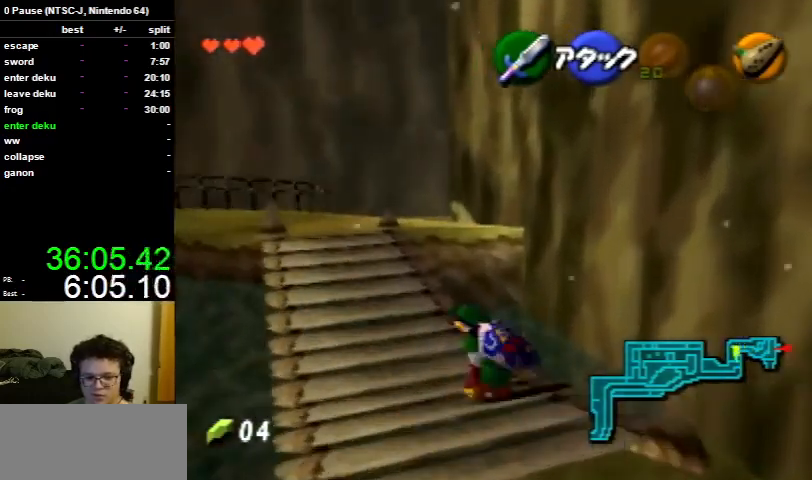
{"buttons": [], "left_stick": "up", "right_stick": "center", "events": [[300, "A", "down"], [400, "A", "up"]]}
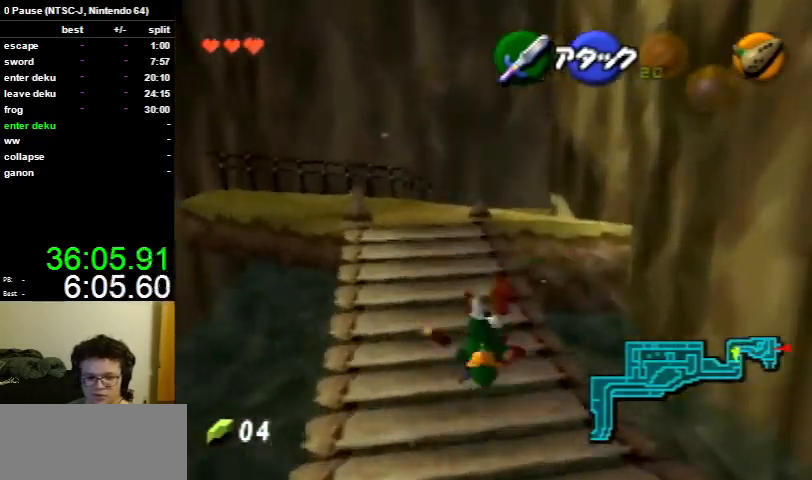
{"buttons": [], "left_stick": "up", "right_stick": "center", "events": []}
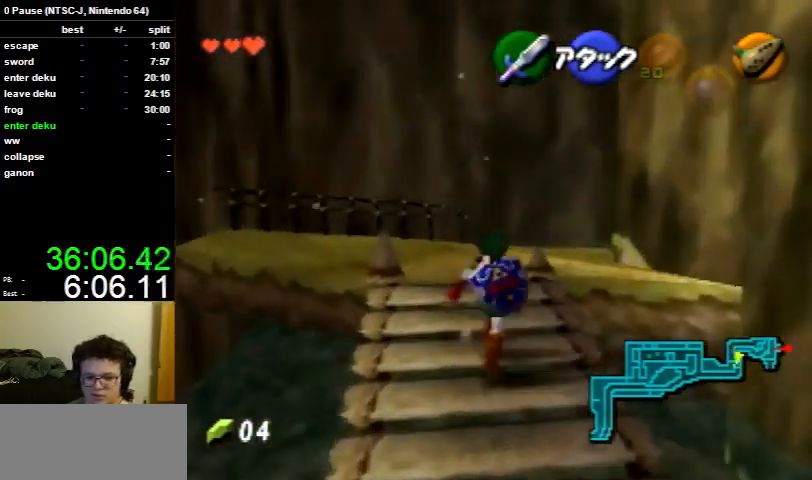
{"buttons": [], "left_stick": "up", "right_stick": "center", "events": [[100, "A", "down"], [233, "A", "up"]]}
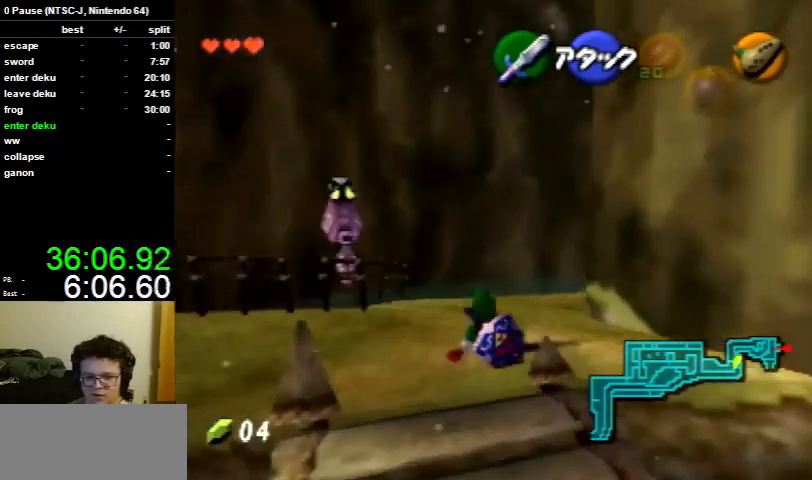
{"buttons": ["A"], "left_stick": "up", "right_stick": "center", "events": [[500, "A", "down"]]}
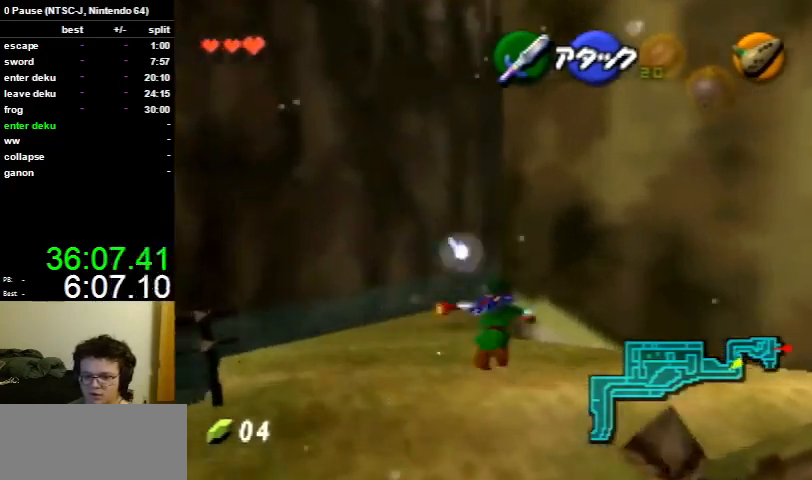
{"buttons": [], "left_stick": "up", "right_stick": "center", "events": [[67, "A", "up"]]}
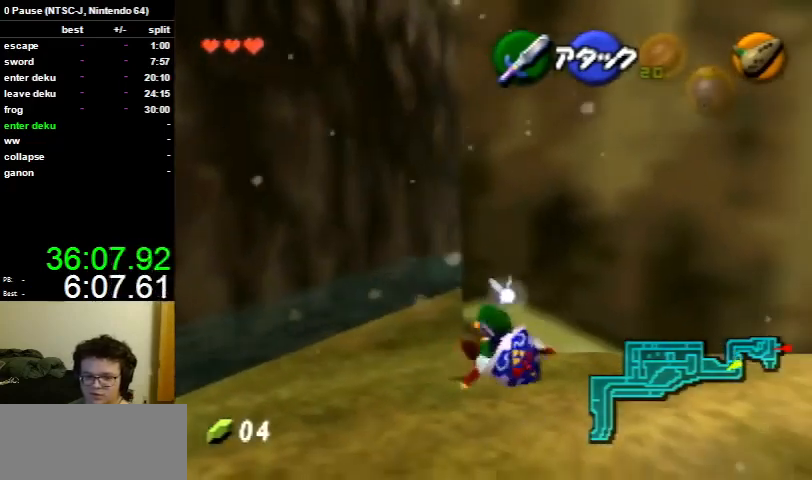
{"buttons": [], "left_stick": "up-left", "right_stick": "center", "events": [[367, "left_stick", "up-left"]]}
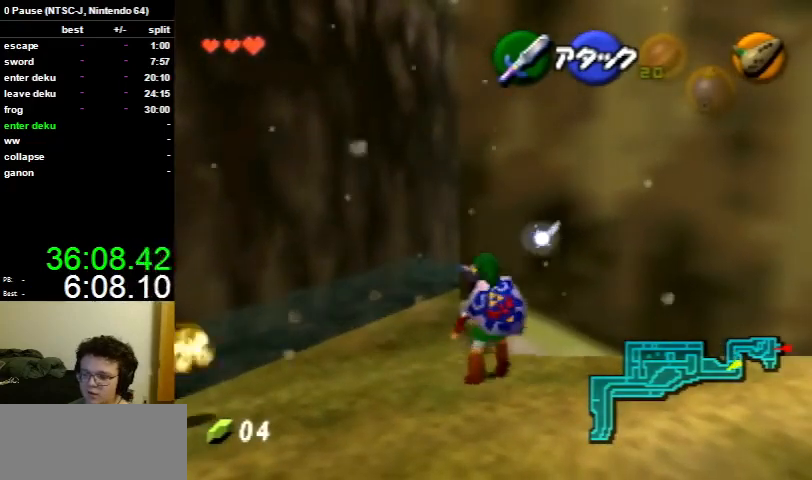
{"buttons": [], "left_stick": "up-left", "right_stick": "center", "events": []}
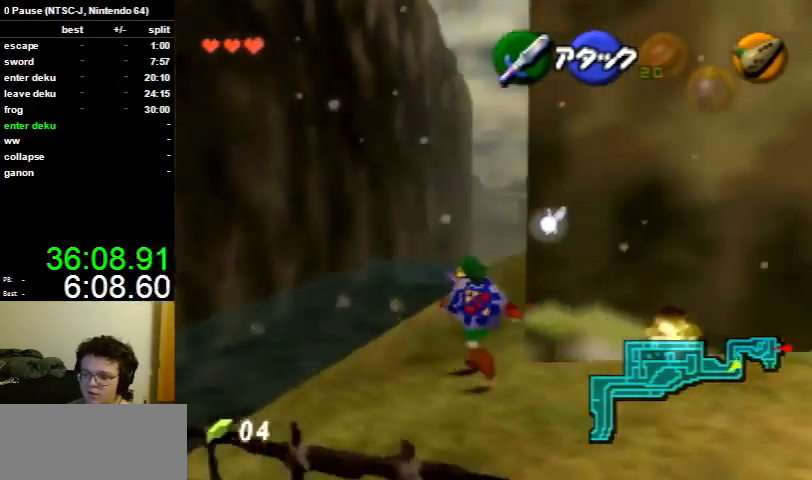
{"buttons": ["A"], "left_stick": "up", "right_stick": "center", "events": [[67, "left_stick", "up"], [433, "A", "down"]]}